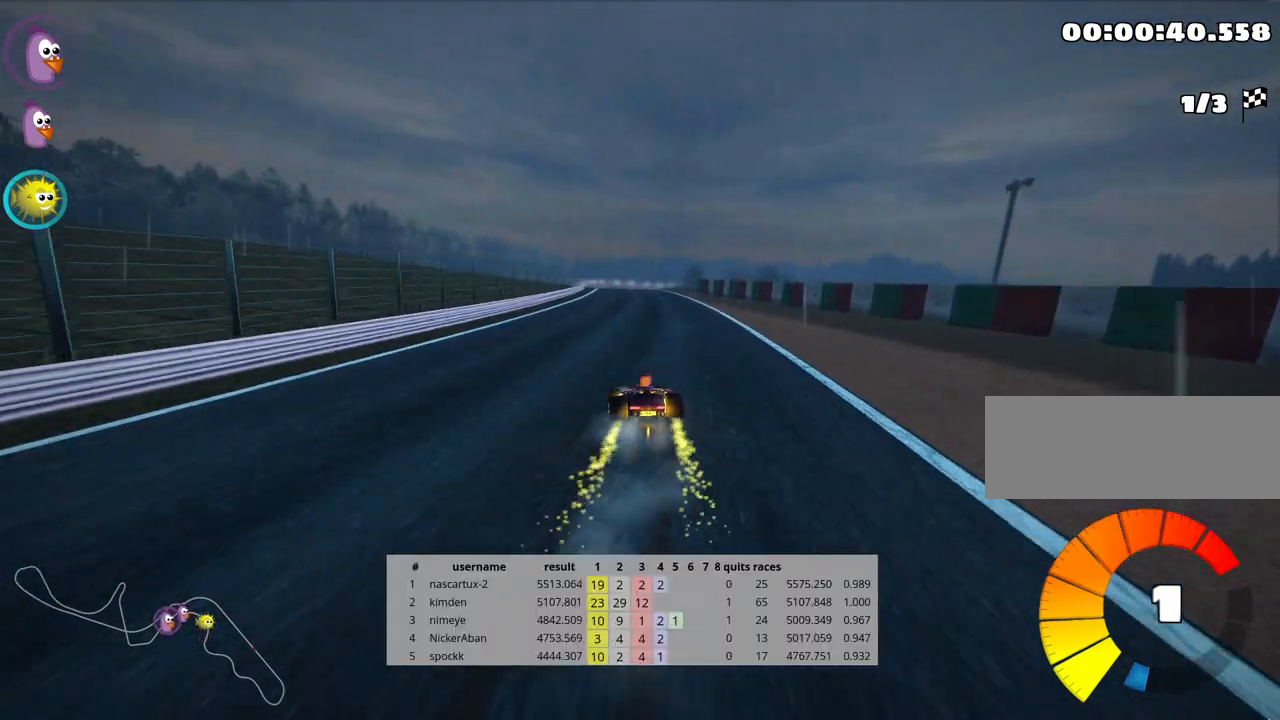
Gameplay with keyboard; each line is a JSON object with the keys held at the frame after it. "events" lists presses ("down") and releases ("up") of "down", "fire", "flag", "left", "look", "nitro", "right", "skid" and "up" between this image and that frame as [ms after this image, input, new state], when the widget could be followed in between. No other keys are recorded. Mouse input is not recorded. Key names are as the overlay labels them; some are game actions (e.g. jump) rather than physical keys.
{"keys": ["right", "skid", "up"], "events": []}
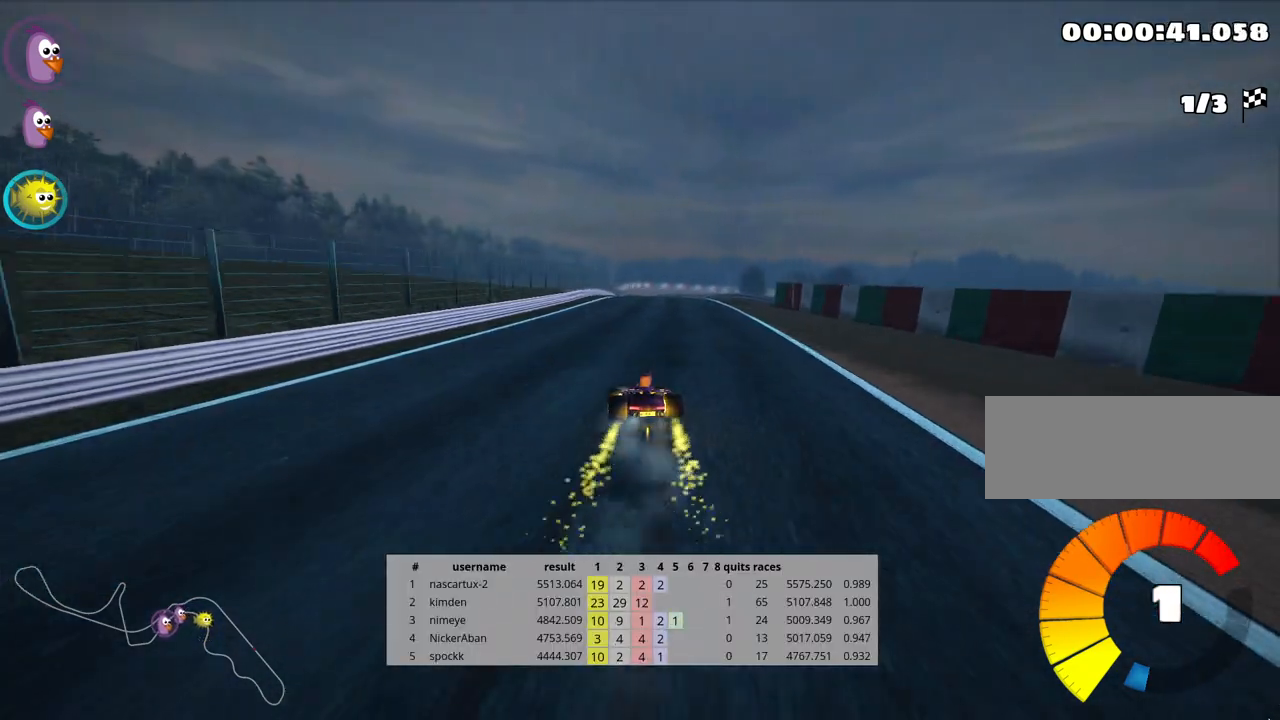
{"keys": ["right", "skid", "up"], "events": []}
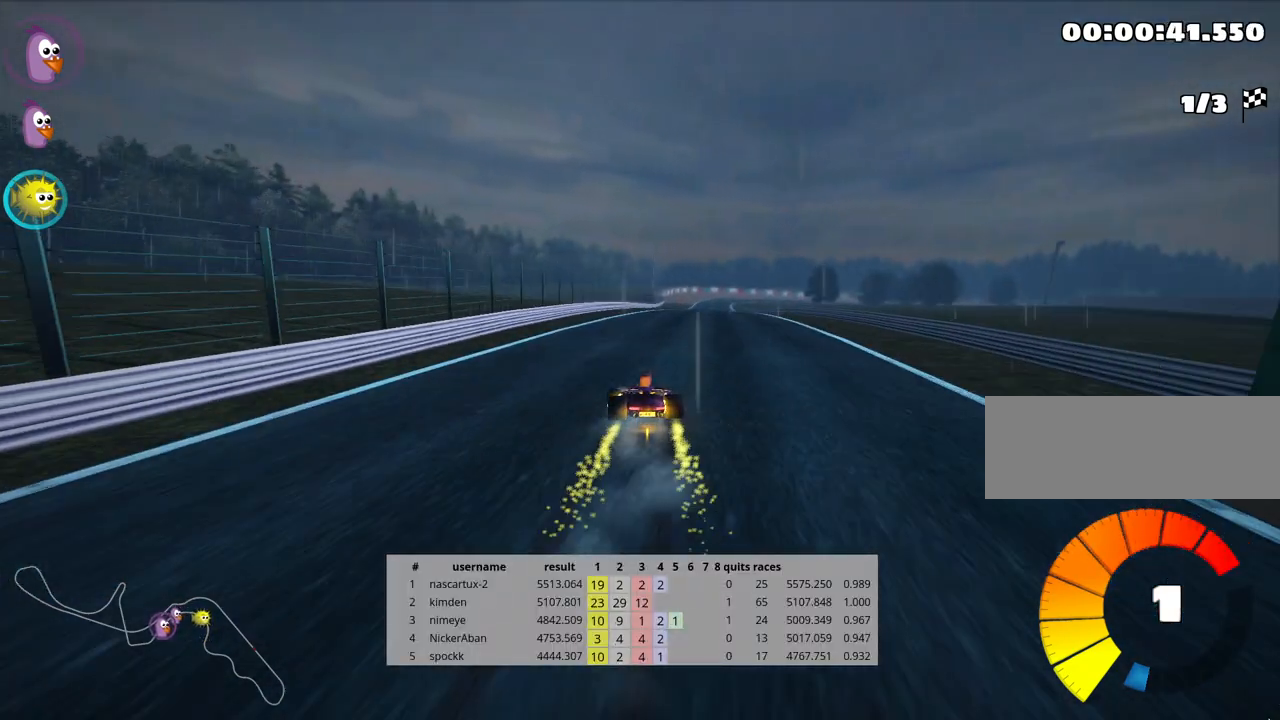
{"keys": ["right", "up"], "events": [[367, "skid", "up"]]}
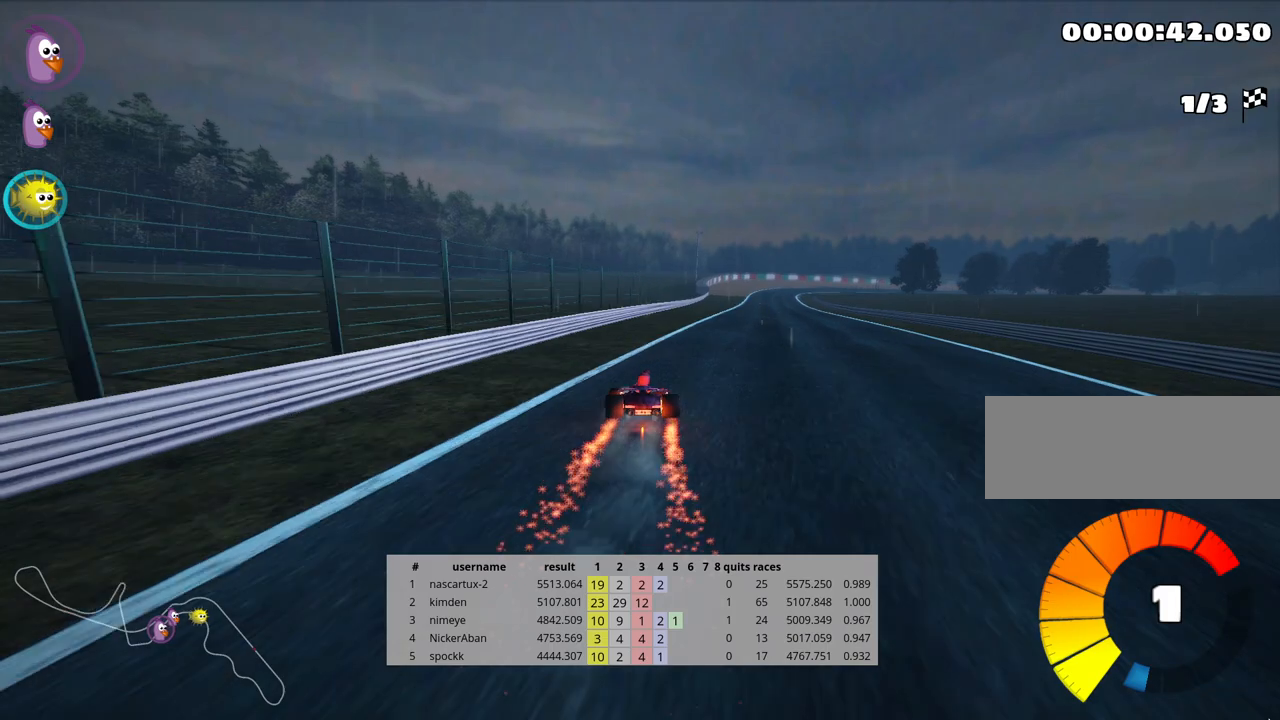
{"keys": ["up"], "events": [[217, "right", "up"]]}
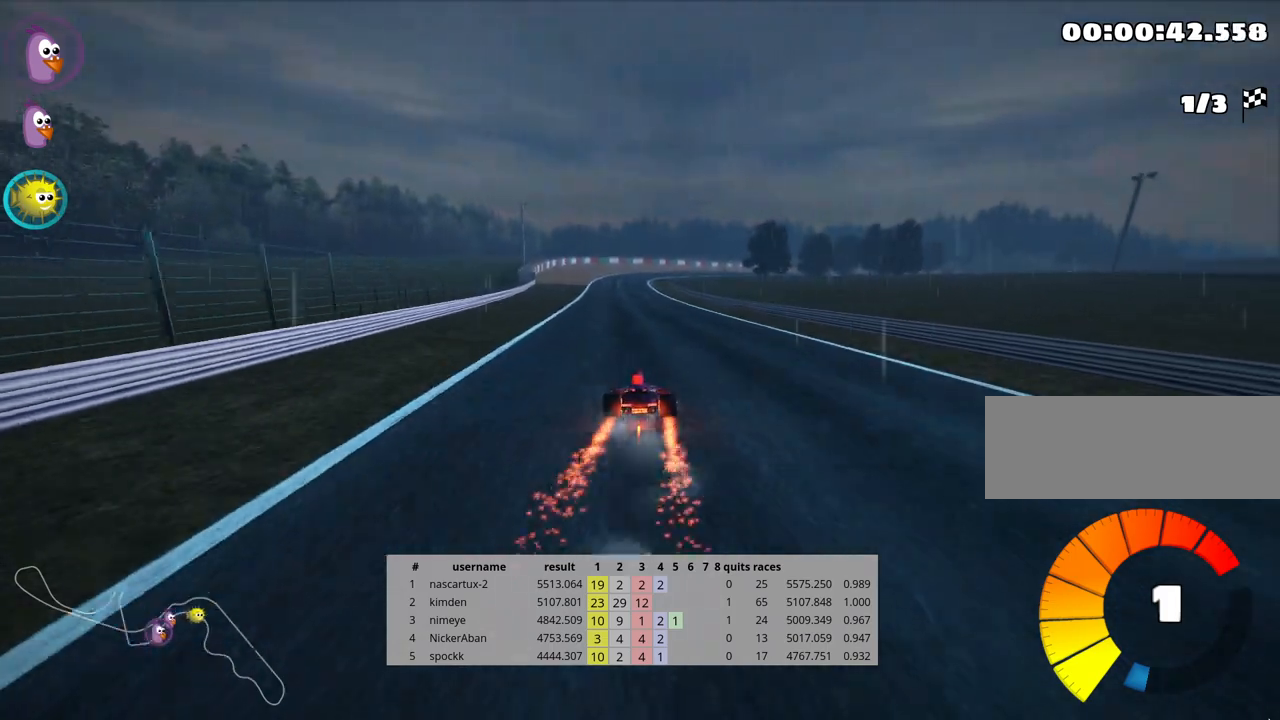
{"keys": ["left", "up"], "events": [[333, "left", "down"]]}
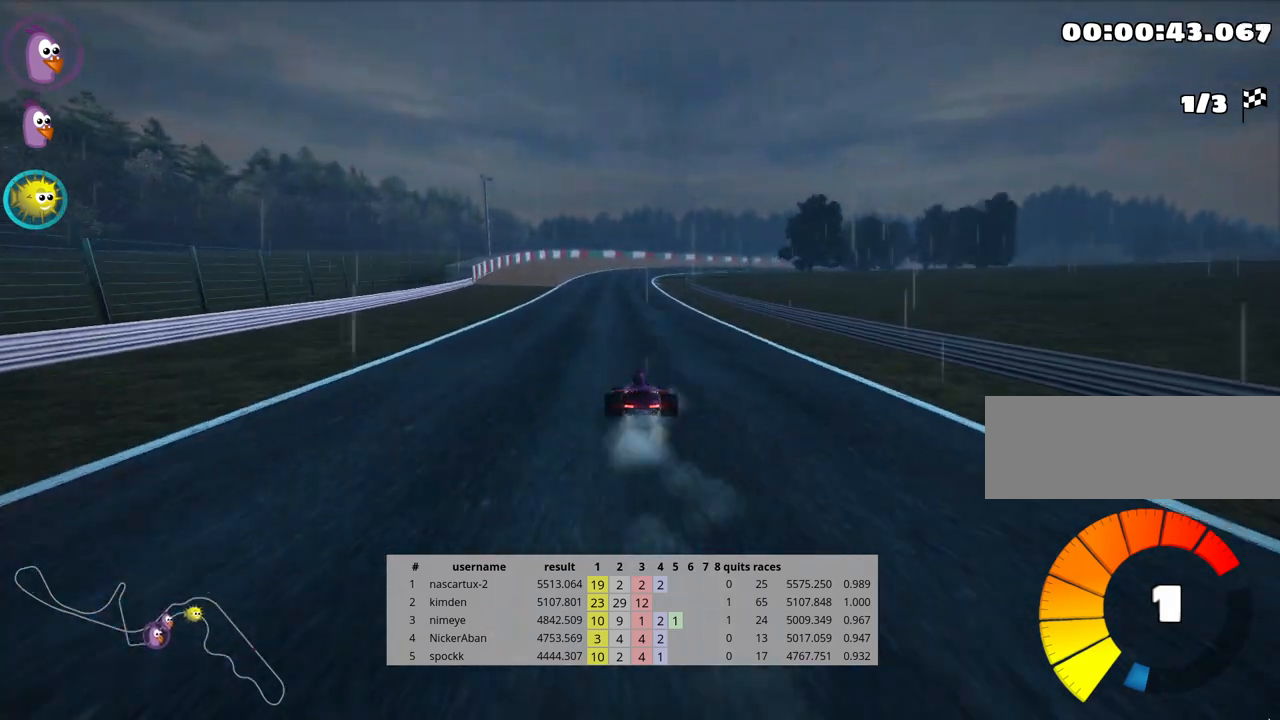
{"keys": ["left", "skid", "up"], "events": [[133, "left", "up"], [183, "skid", "down"], [217, "right", "down"], [367, "right", "up"], [433, "left", "down"]]}
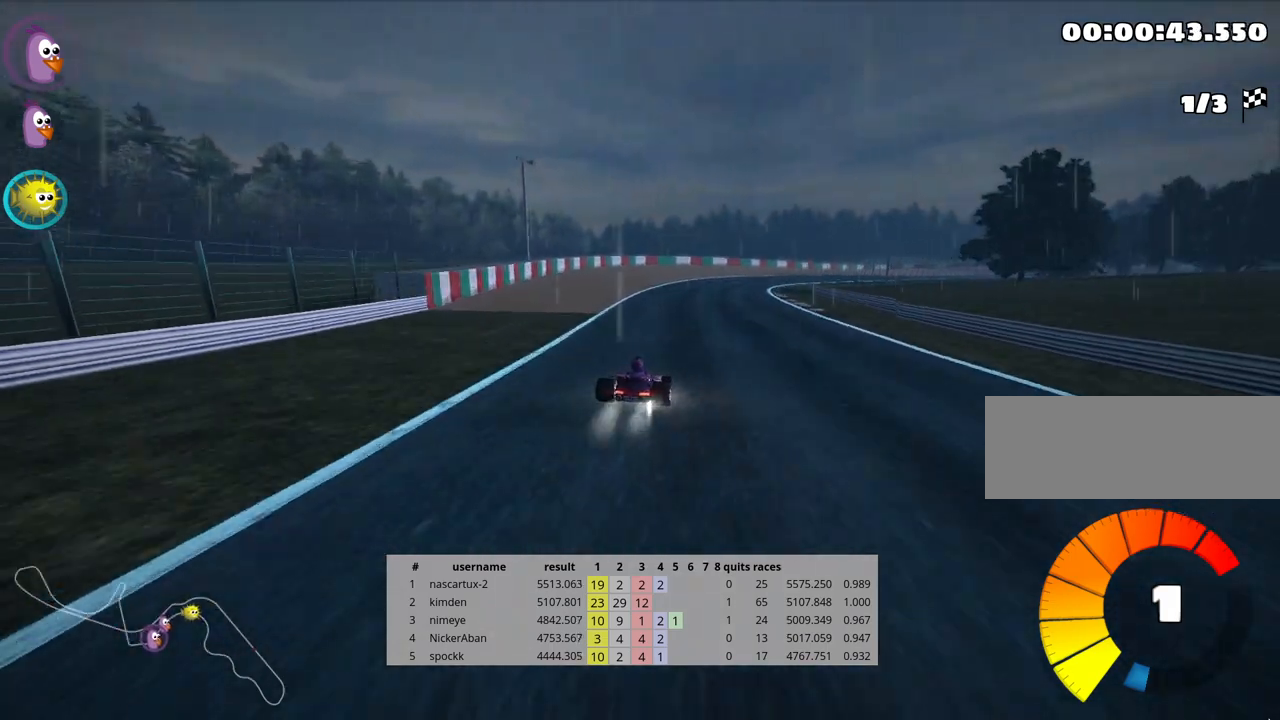
{"keys": ["skid", "up"], "events": [[83, "left", "up"]]}
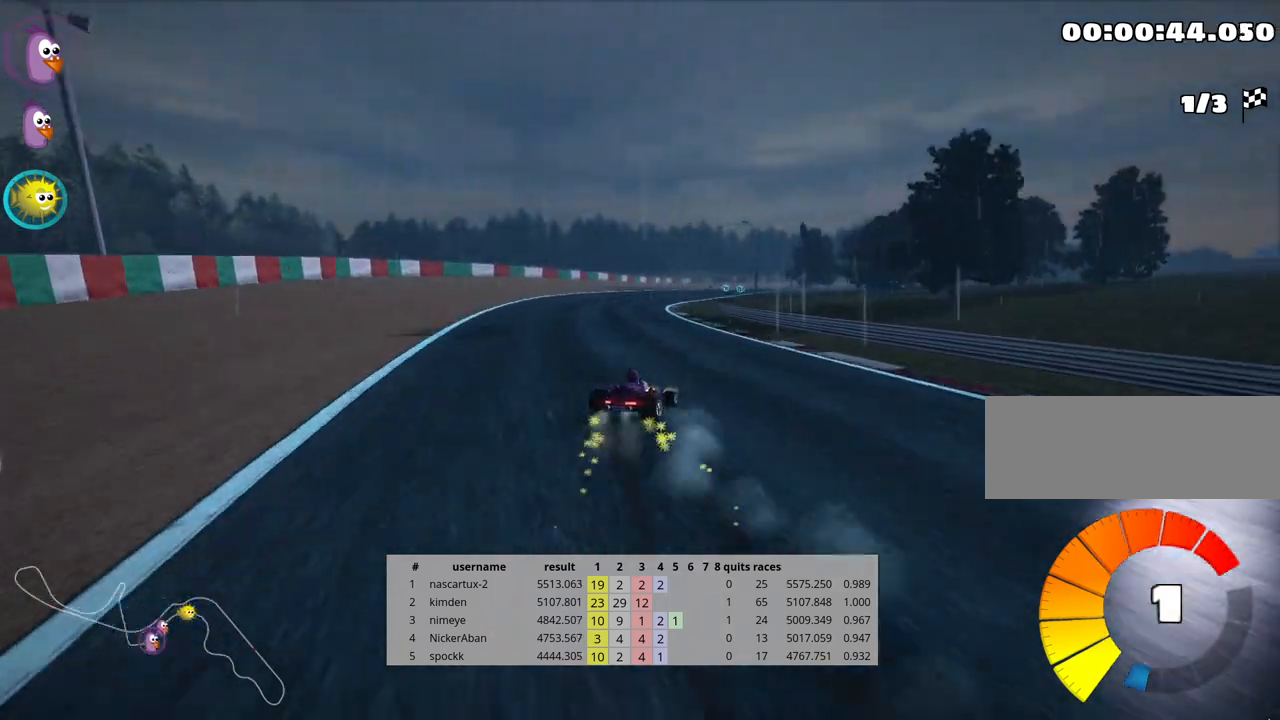
{"keys": ["skid", "up"], "events": [[83, "left", "down"], [383, "left", "up"]]}
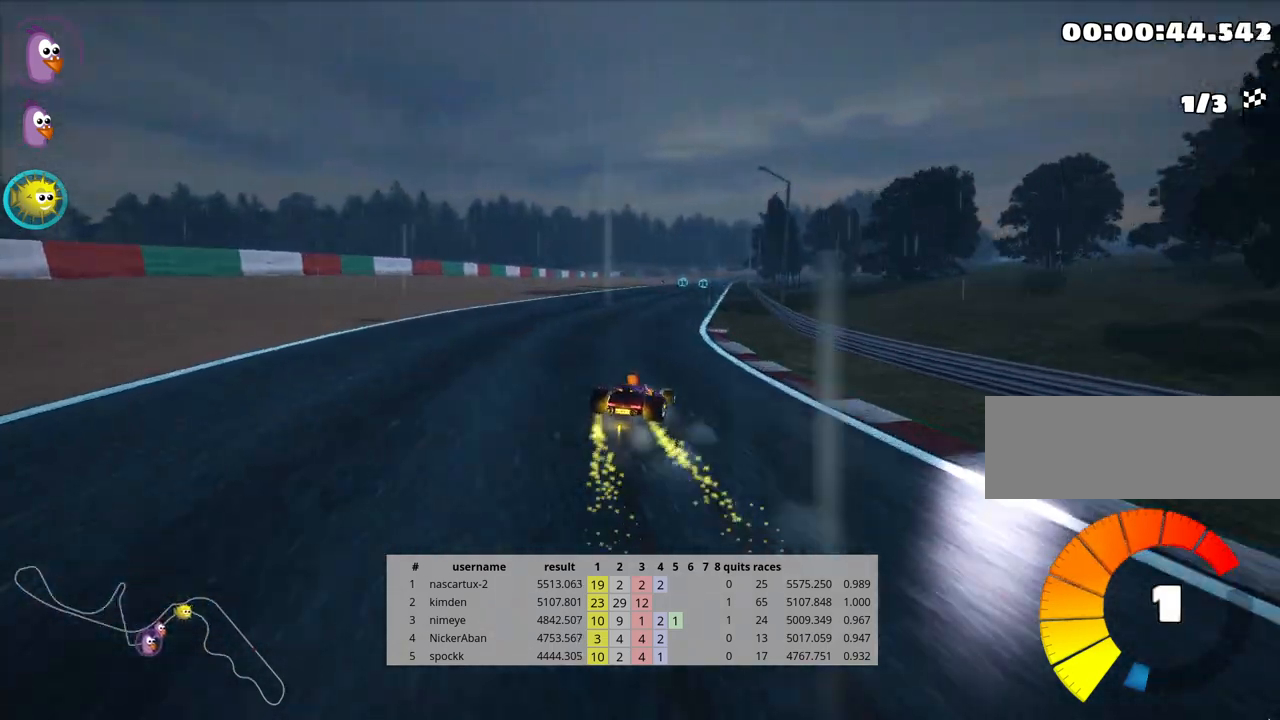
{"keys": ["left", "skid", "up"], "events": [[83, "nitro", "down"], [117, "left", "down"], [167, "nitro", "up"]]}
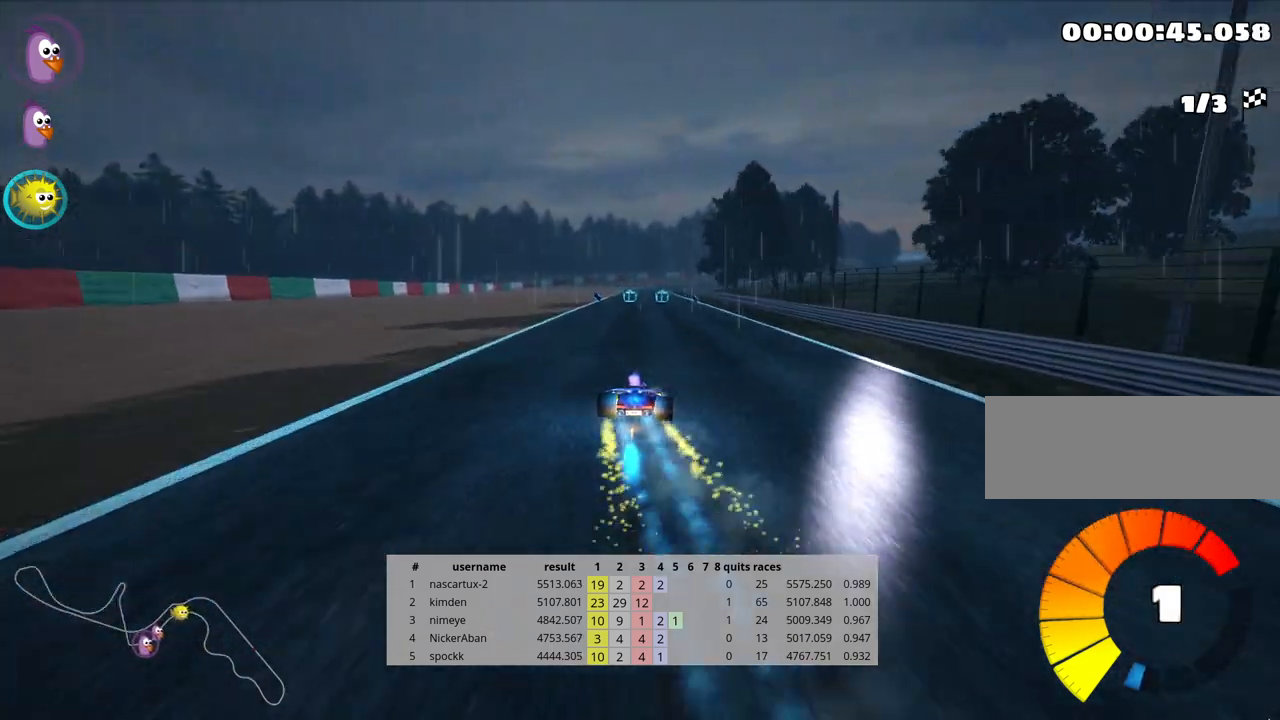
{"keys": ["left", "skid", "up"], "events": []}
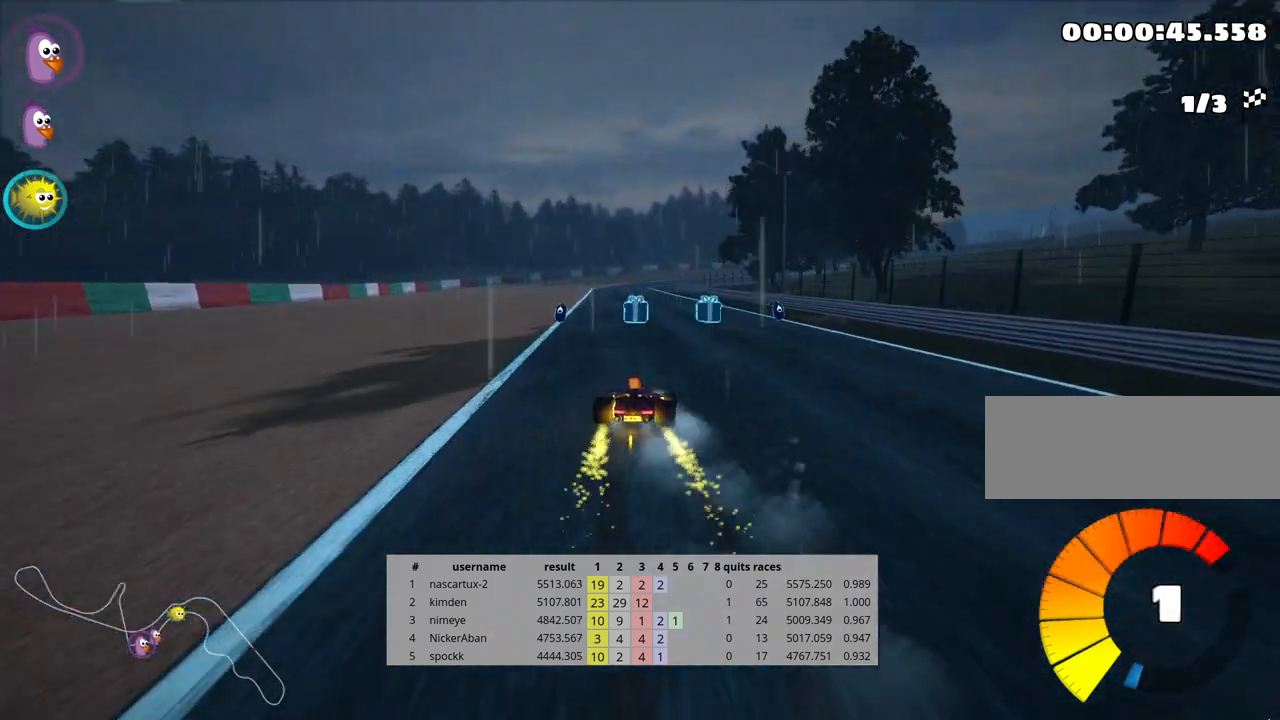
{"keys": ["left", "skid", "up"], "events": []}
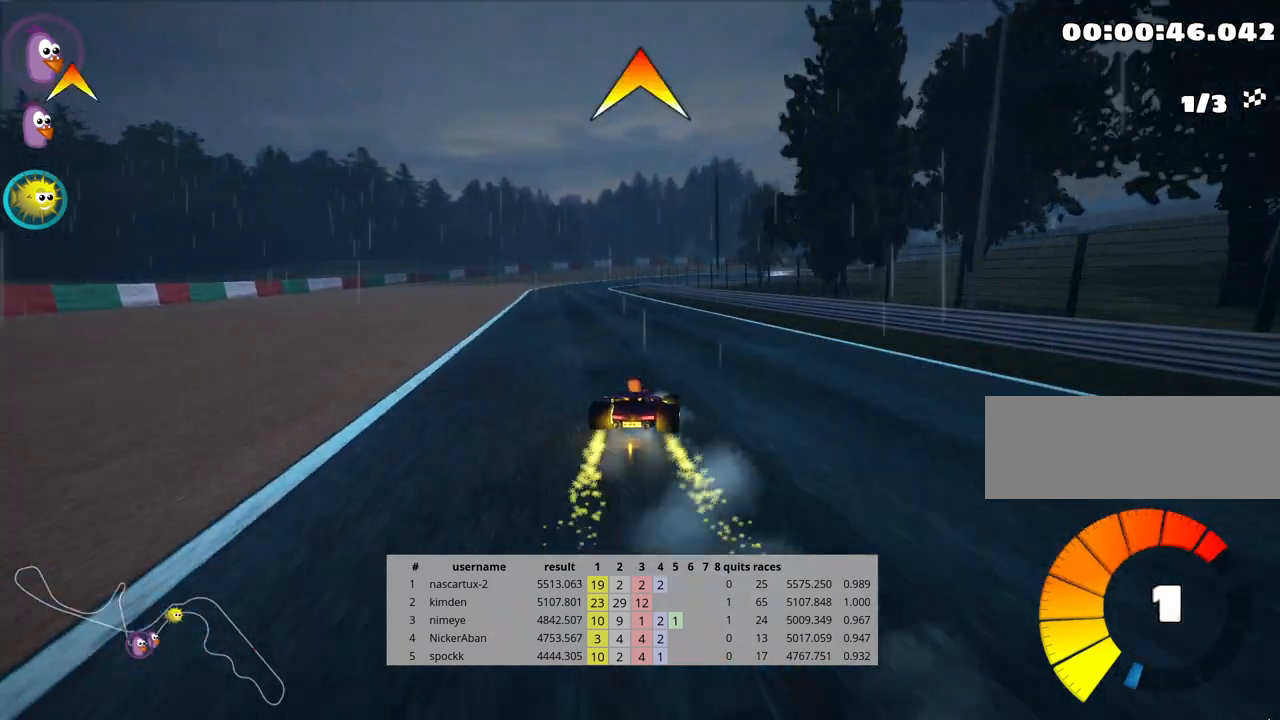
{"keys": ["left", "up"], "events": [[317, "skid", "up"]]}
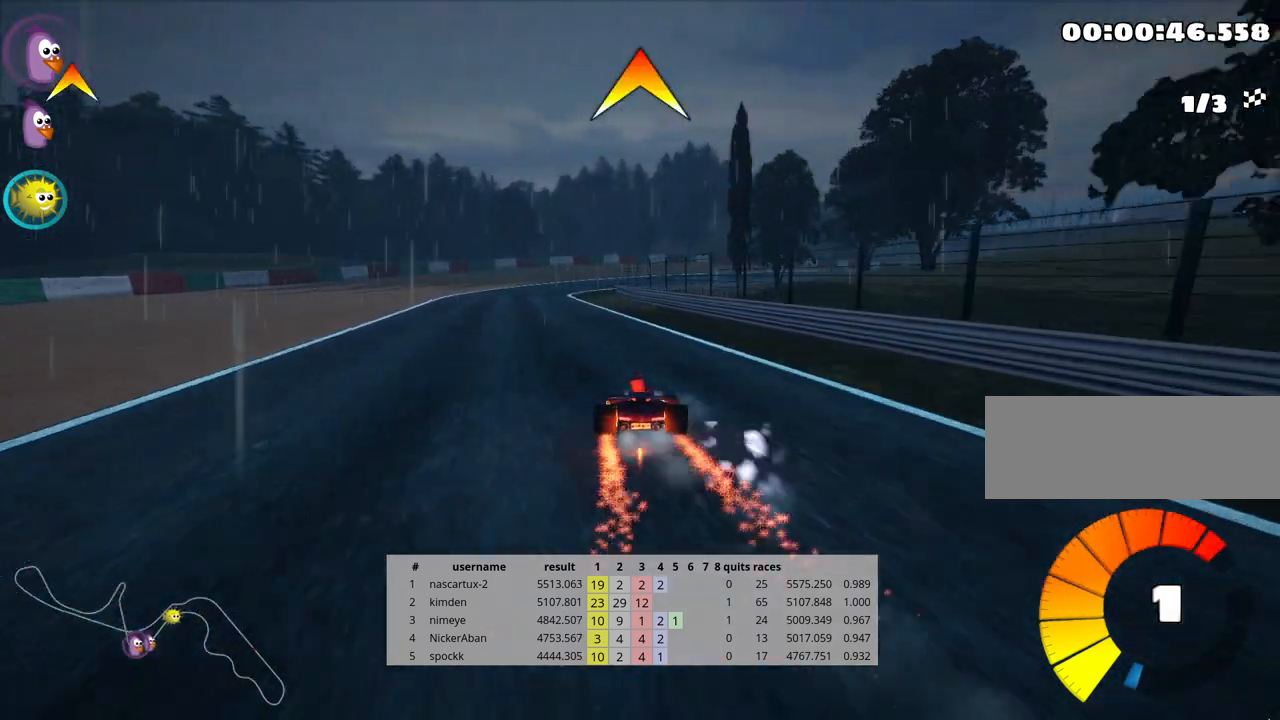
{"keys": ["fire", "right", "skid", "up"], "events": [[183, "left", "up"], [317, "skid", "down"], [333, "right", "down"], [483, "fire", "down"]]}
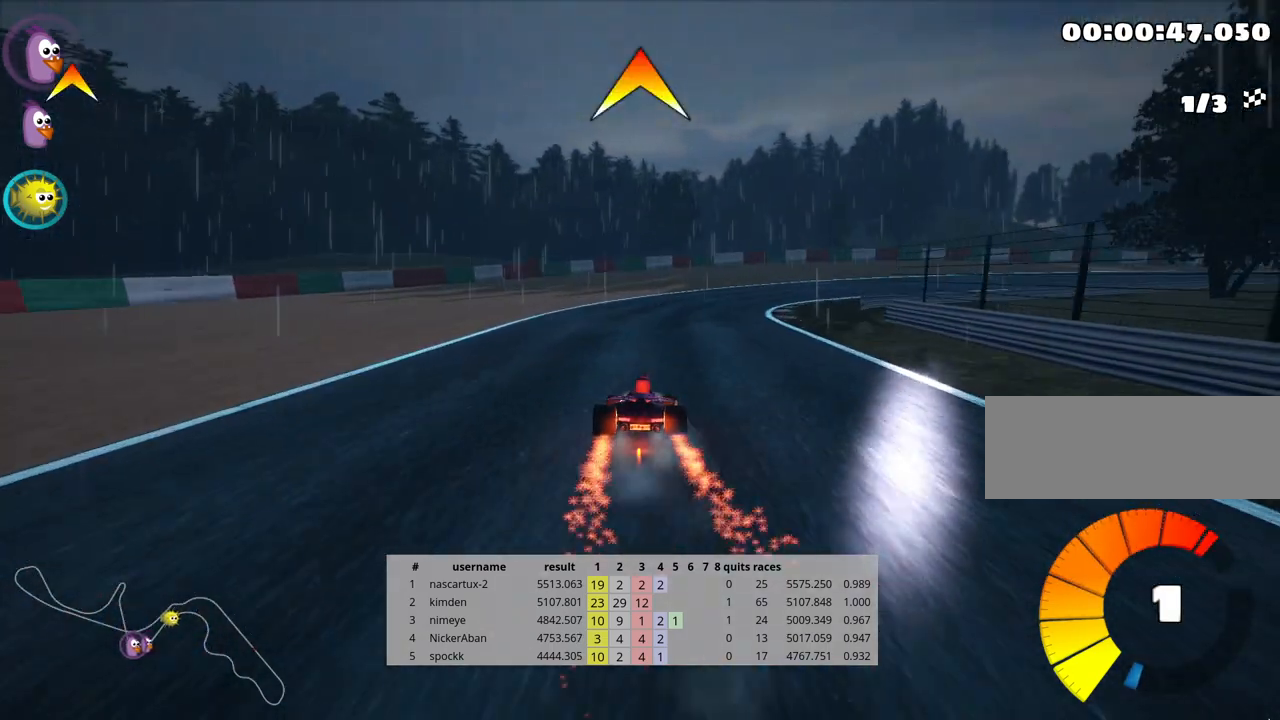
{"keys": ["right", "skid", "up"], "events": [[150, "fire", "up"], [267, "right", "up"], [350, "right", "down"]]}
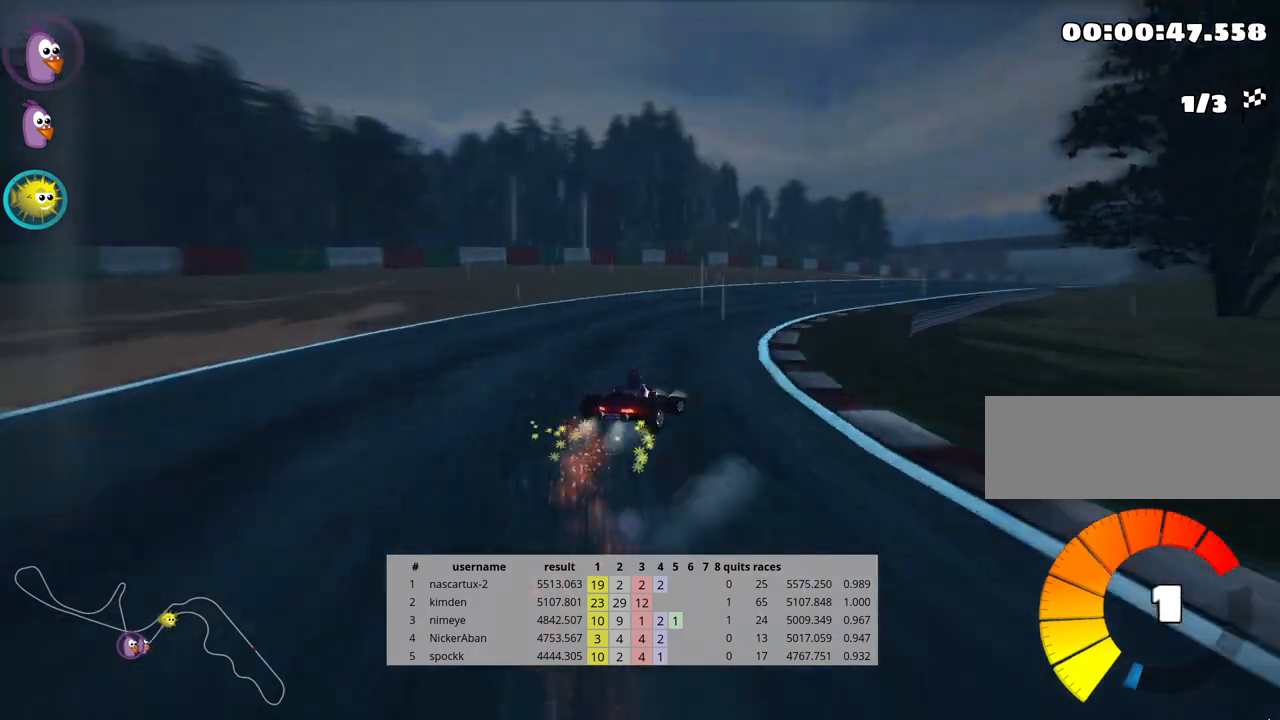
{"keys": ["up"], "events": [[183, "skid", "up"], [250, "right", "up"]]}
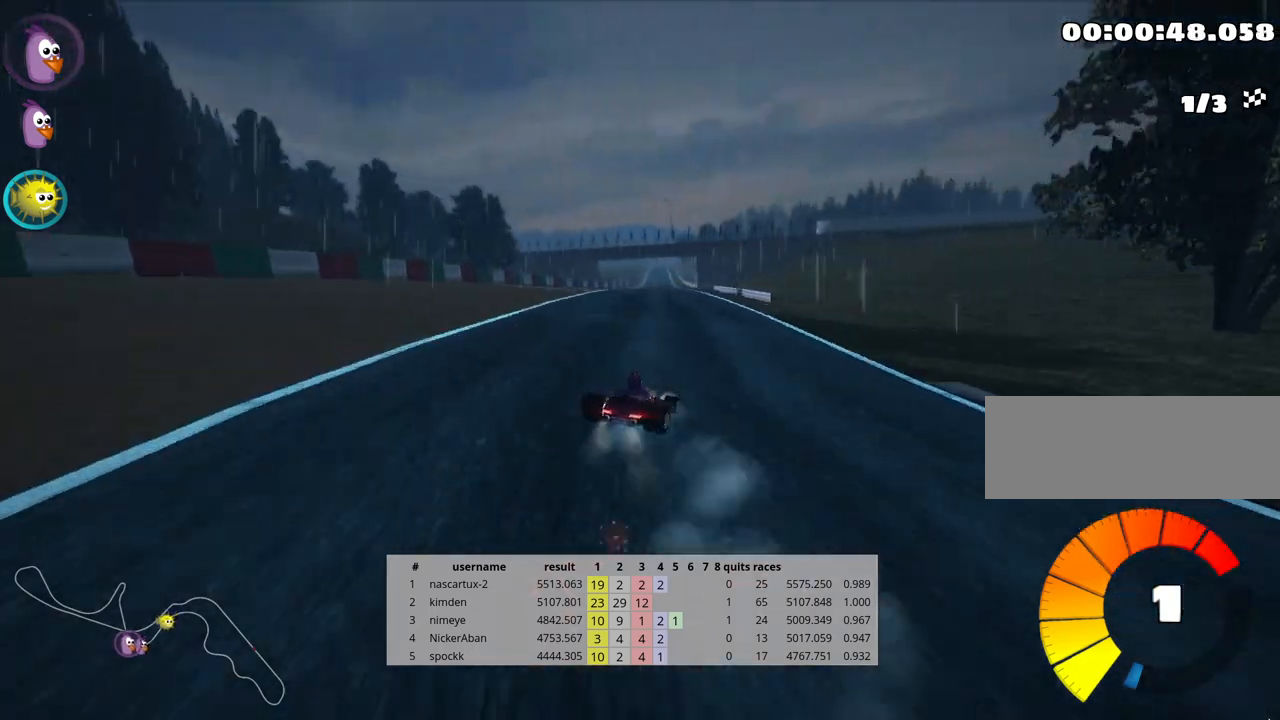
{"keys": ["left", "up"], "events": [[200, "left", "down"]]}
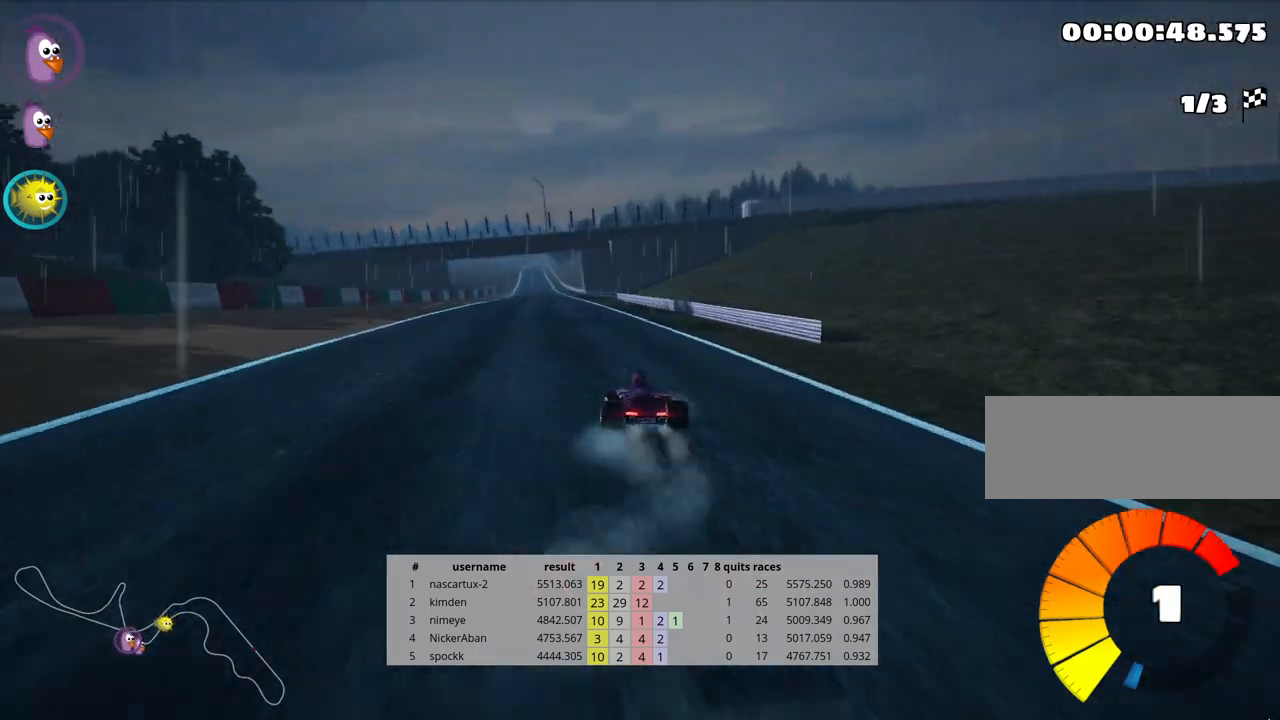
{"keys": ["right", "skid", "up"], "events": [[250, "left", "up"], [283, "right", "down"], [283, "skid", "down"]]}
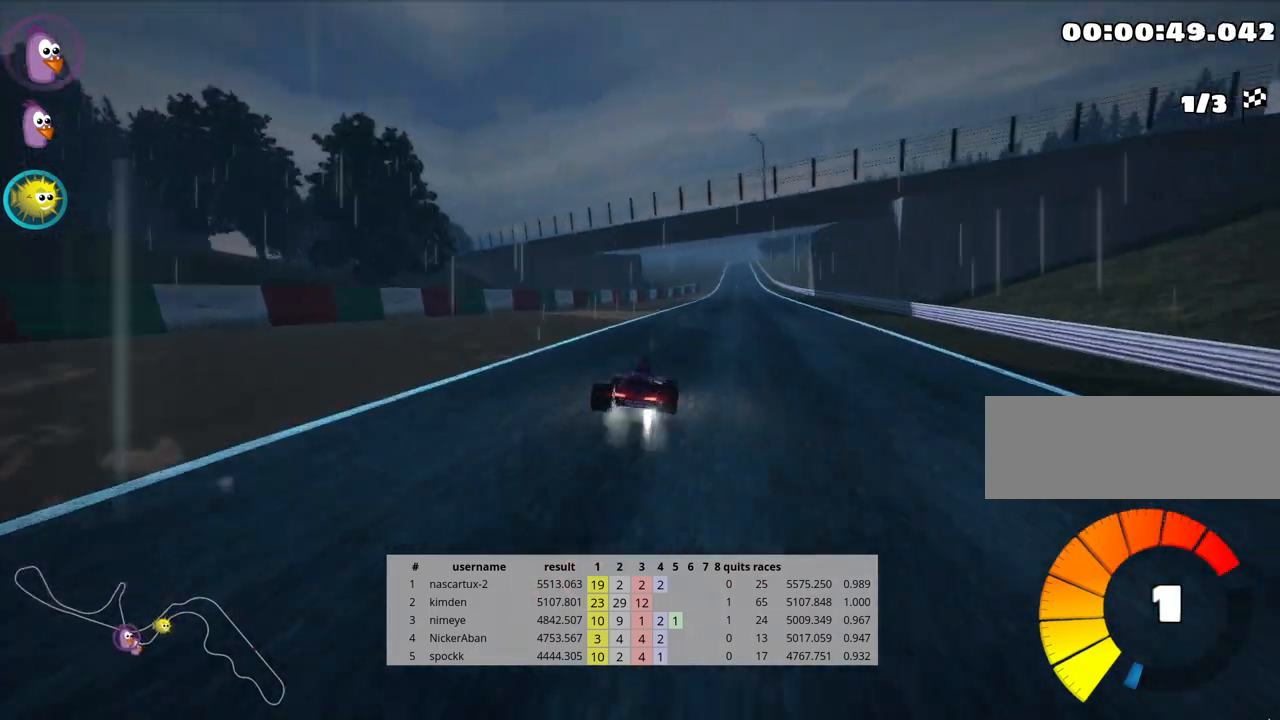
{"keys": ["left", "skid", "up"], "events": [[17, "right", "up"], [183, "left", "down"]]}
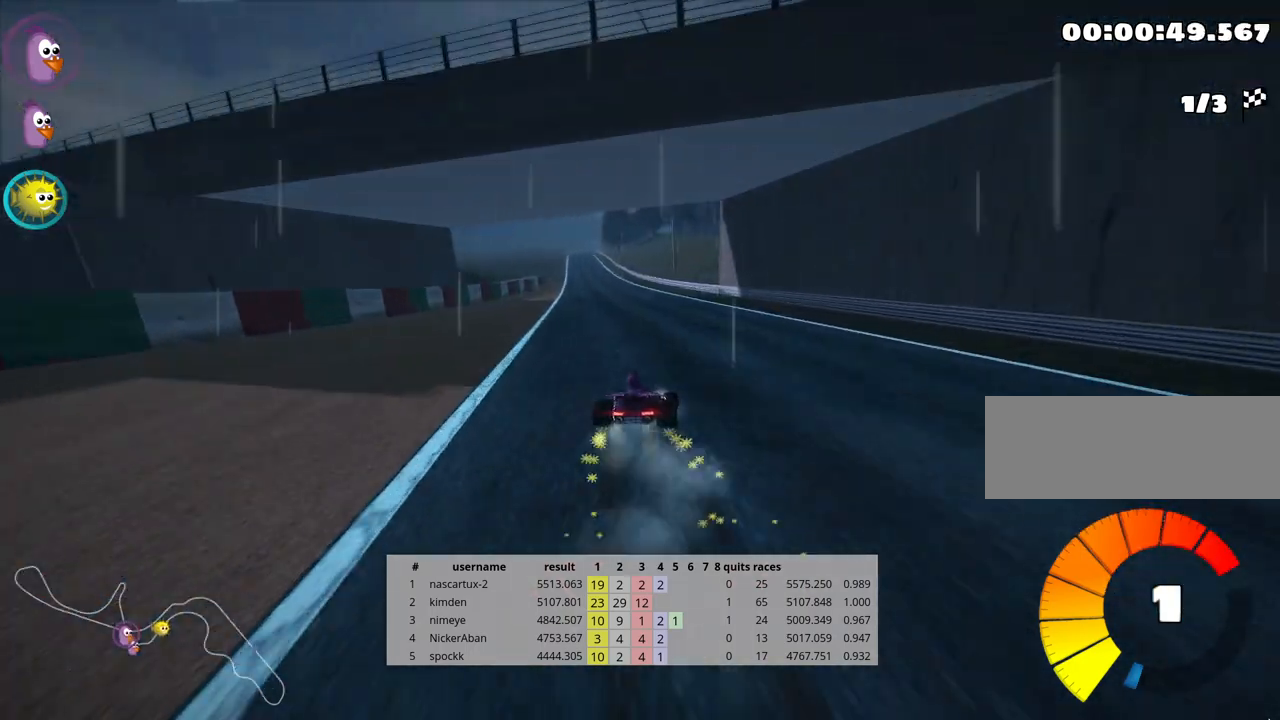
{"keys": ["left", "nitro", "up"], "events": [[433, "skid", "up"], [467, "nitro", "down"]]}
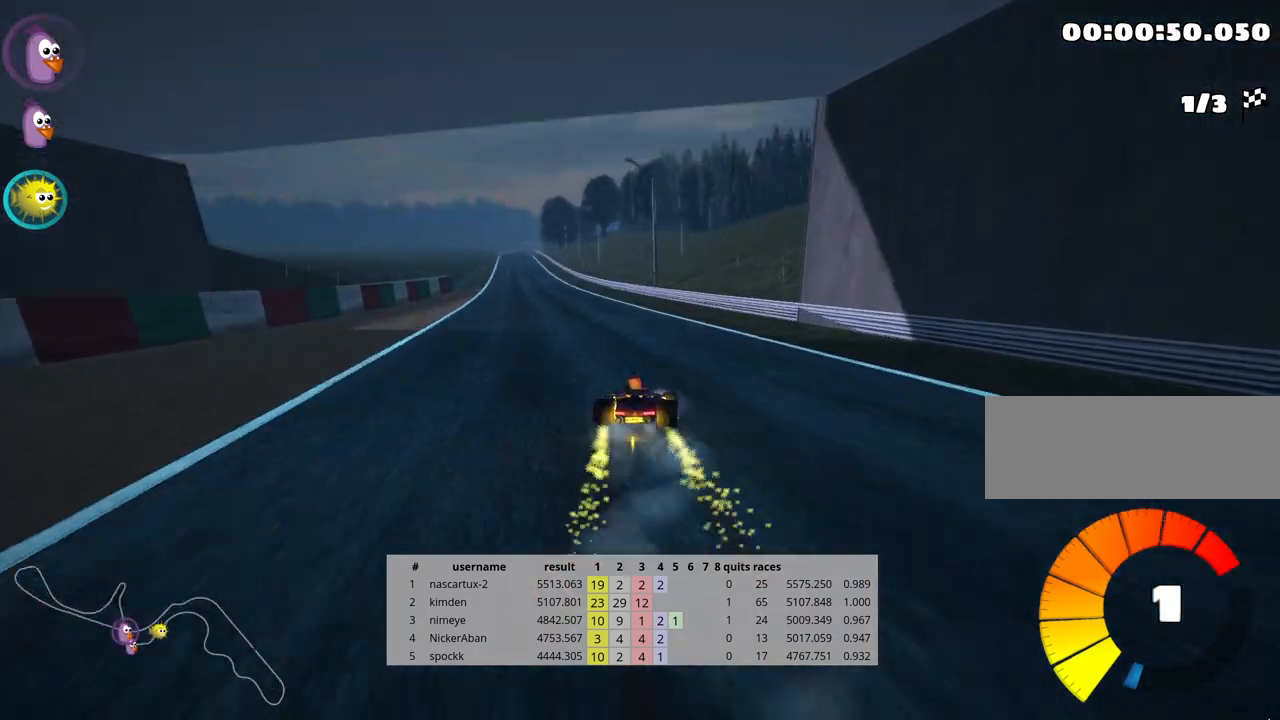
{"keys": ["up"], "events": [[133, "nitro", "up"], [233, "left", "up"]]}
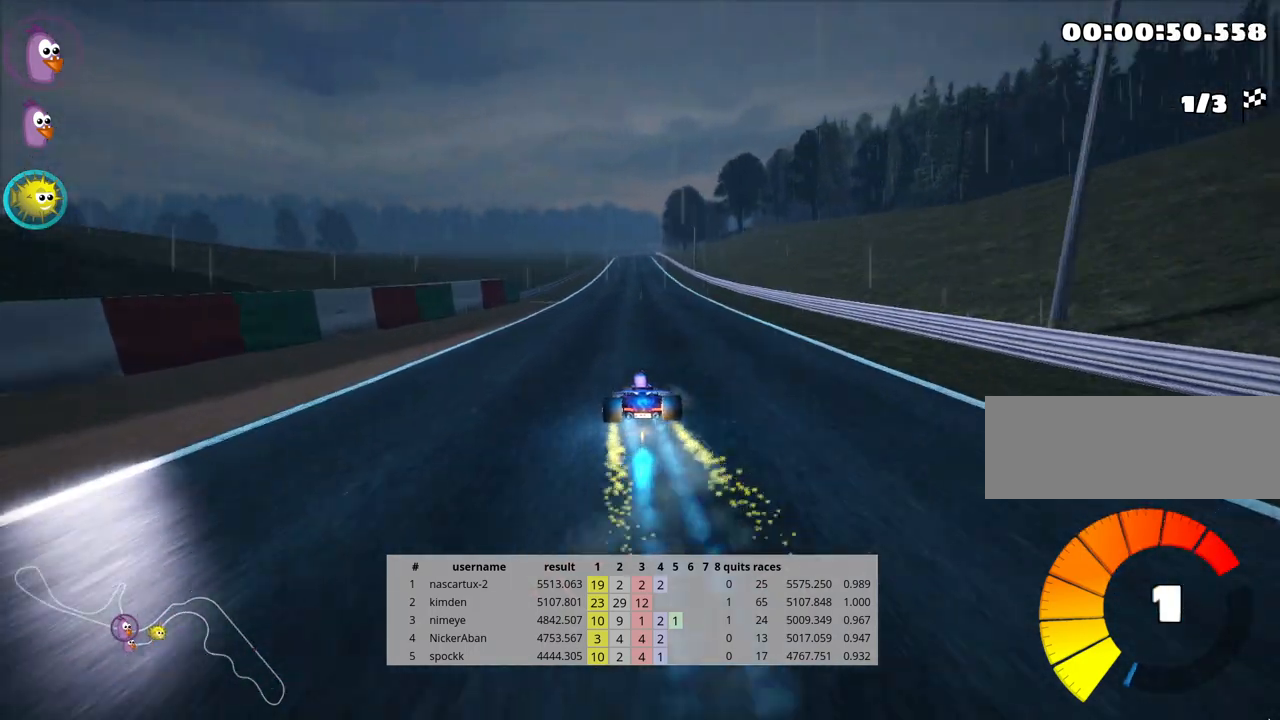
{"keys": ["up"], "events": [[183, "right", "down"], [283, "right", "up"]]}
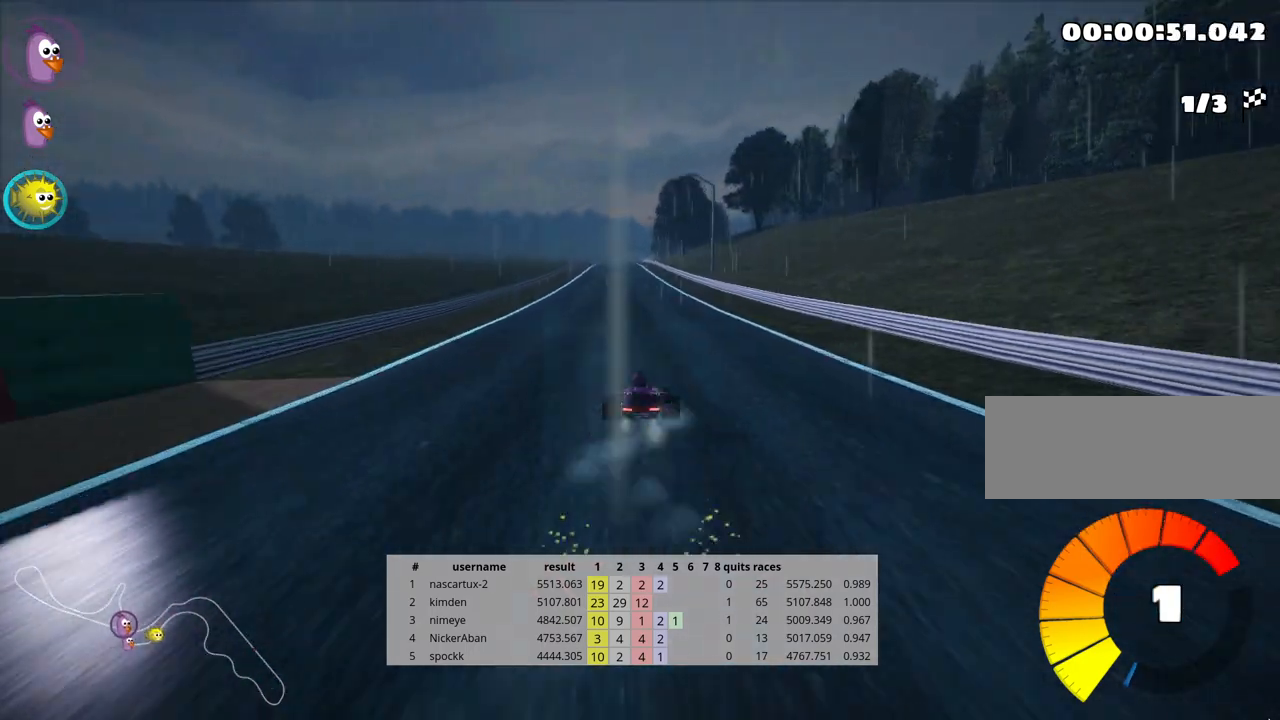
{"keys": ["left", "up"], "events": [[333, "left", "down"]]}
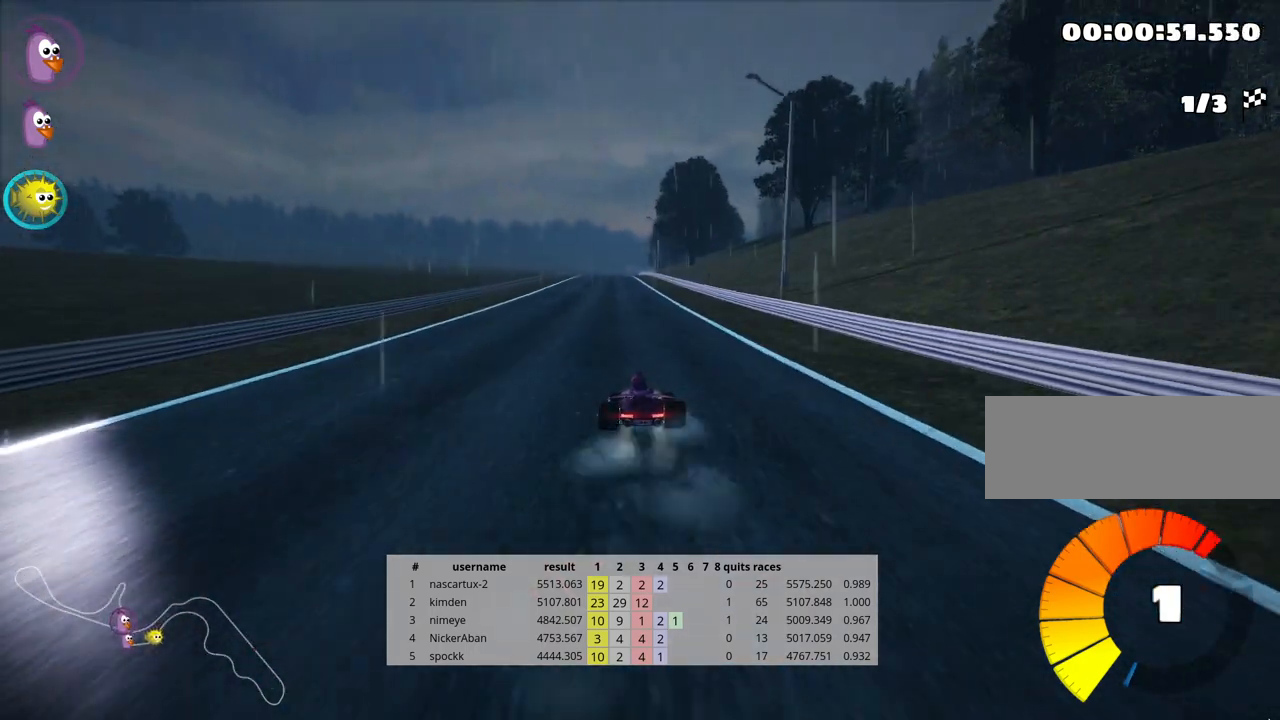
{"keys": ["left", "skid", "up"], "events": [[167, "left", "up"], [250, "right", "down"], [250, "skid", "down"], [400, "right", "up"], [433, "left", "down"]]}
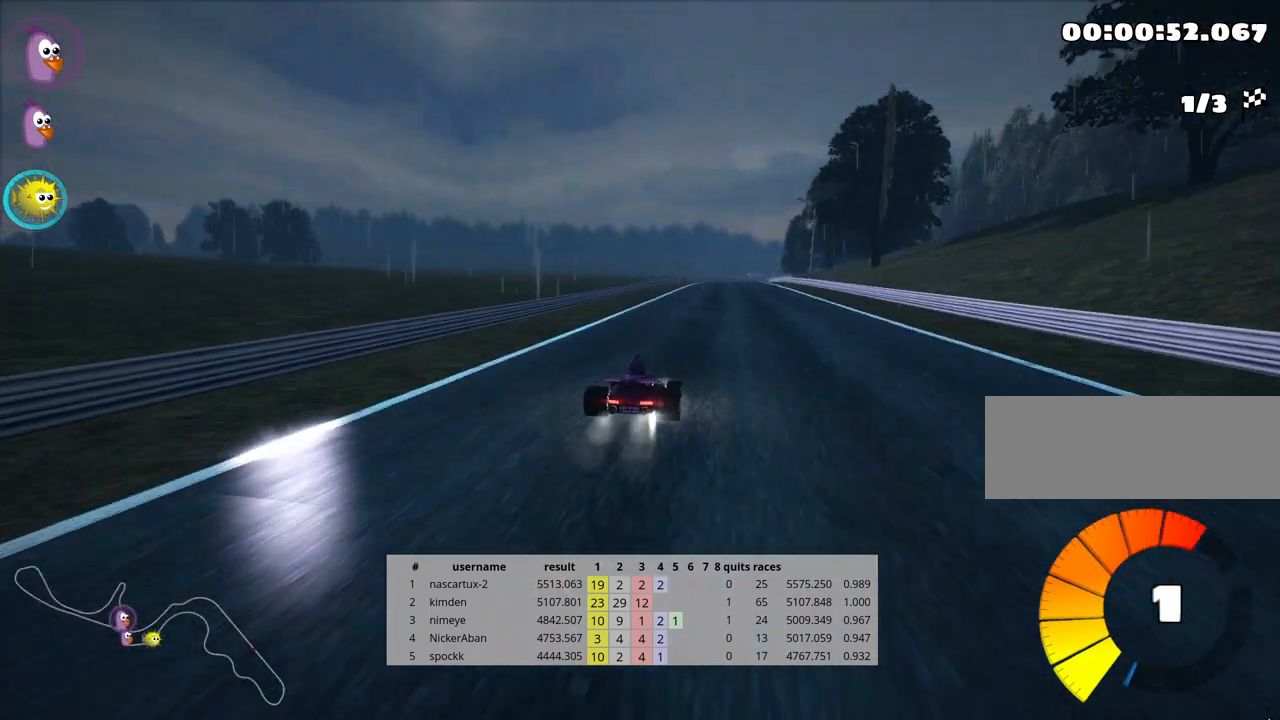
{"keys": ["left", "skid", "up"], "events": []}
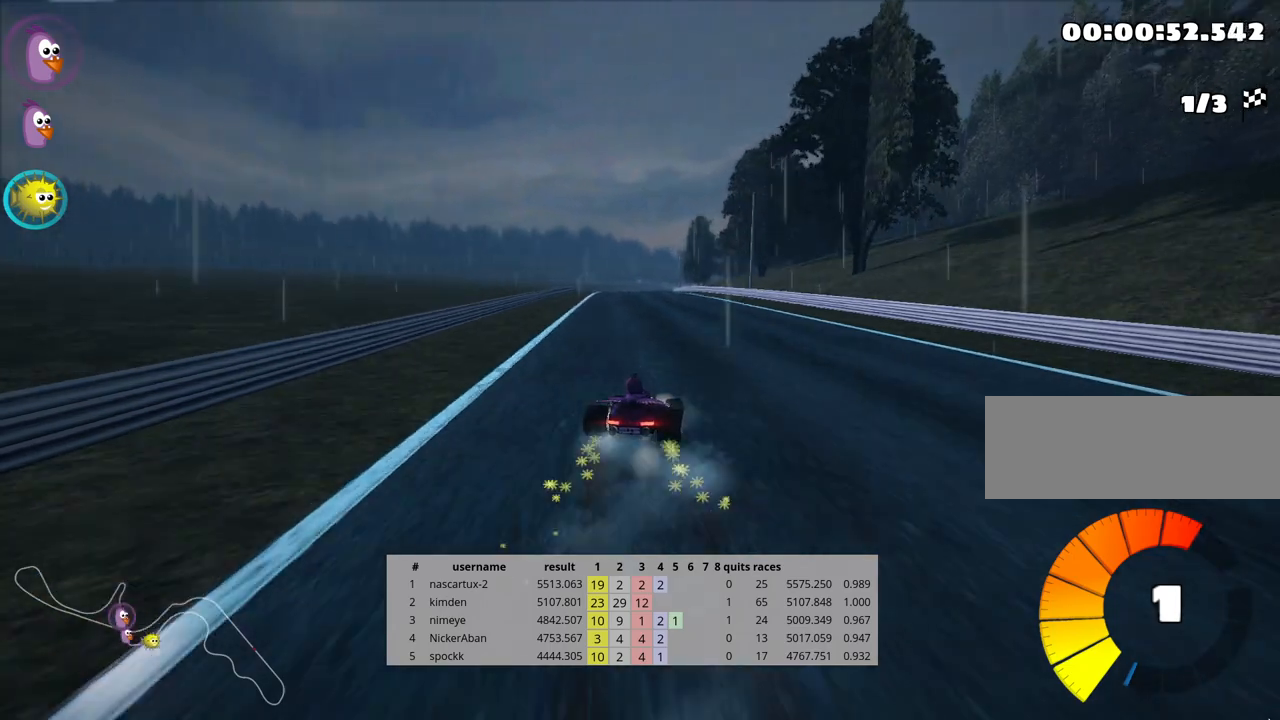
{"keys": ["left", "skid", "up"], "events": []}
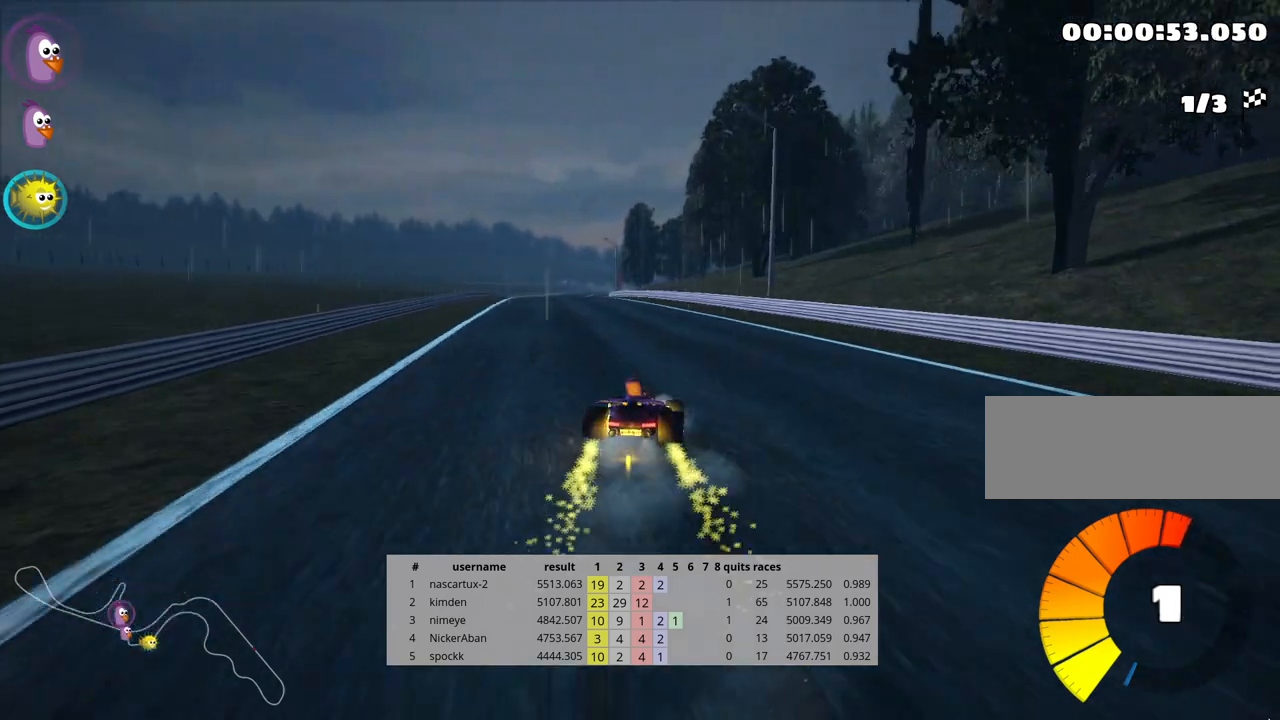
{"keys": ["left", "up"], "events": [[200, "nitro", "down"], [200, "skid", "up"], [367, "nitro", "up"]]}
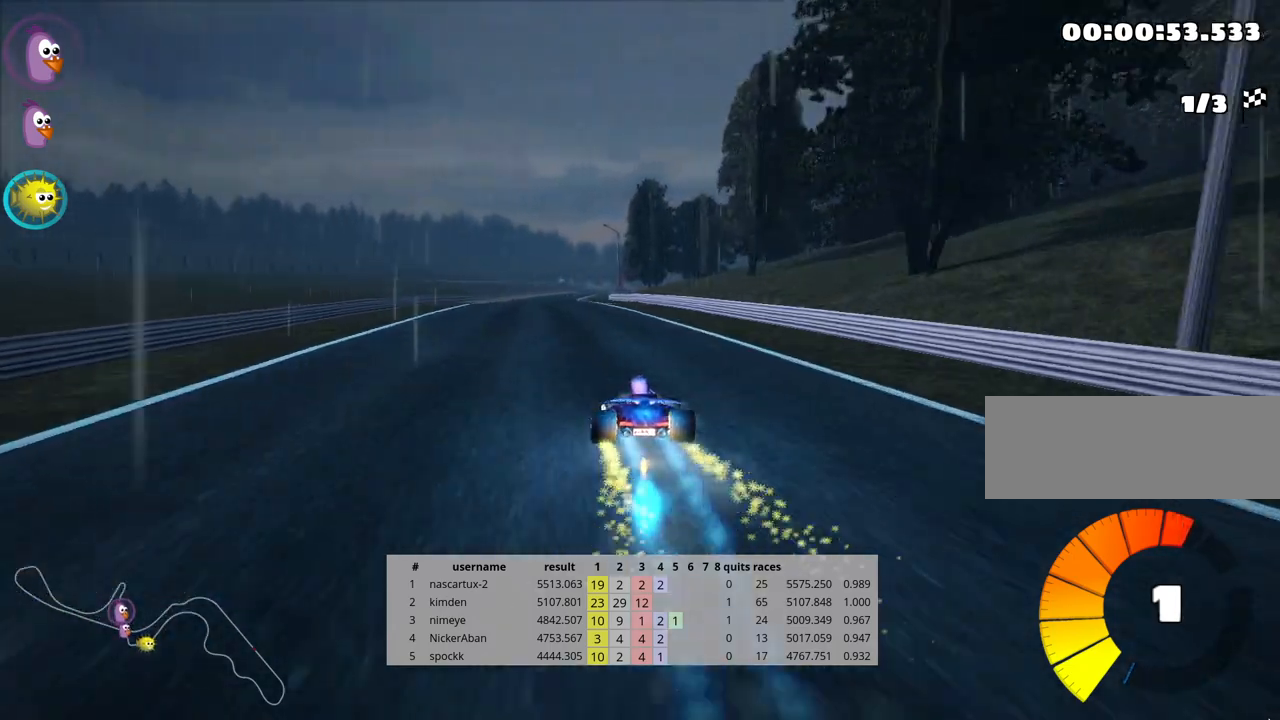
{"keys": ["up"], "events": [[67, "left", "up"]]}
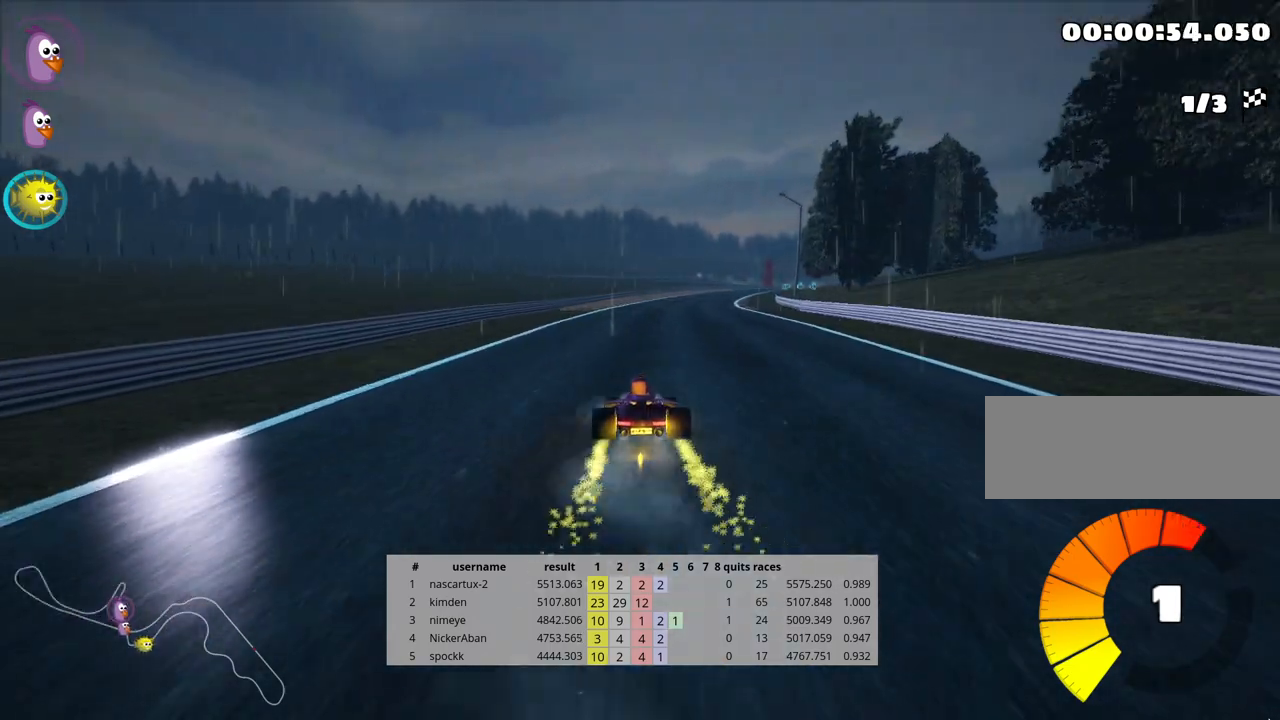
{"keys": ["left", "skid", "up"], "events": [[167, "skid", "down"], [200, "right", "down"], [317, "left", "down"], [350, "right", "up"]]}
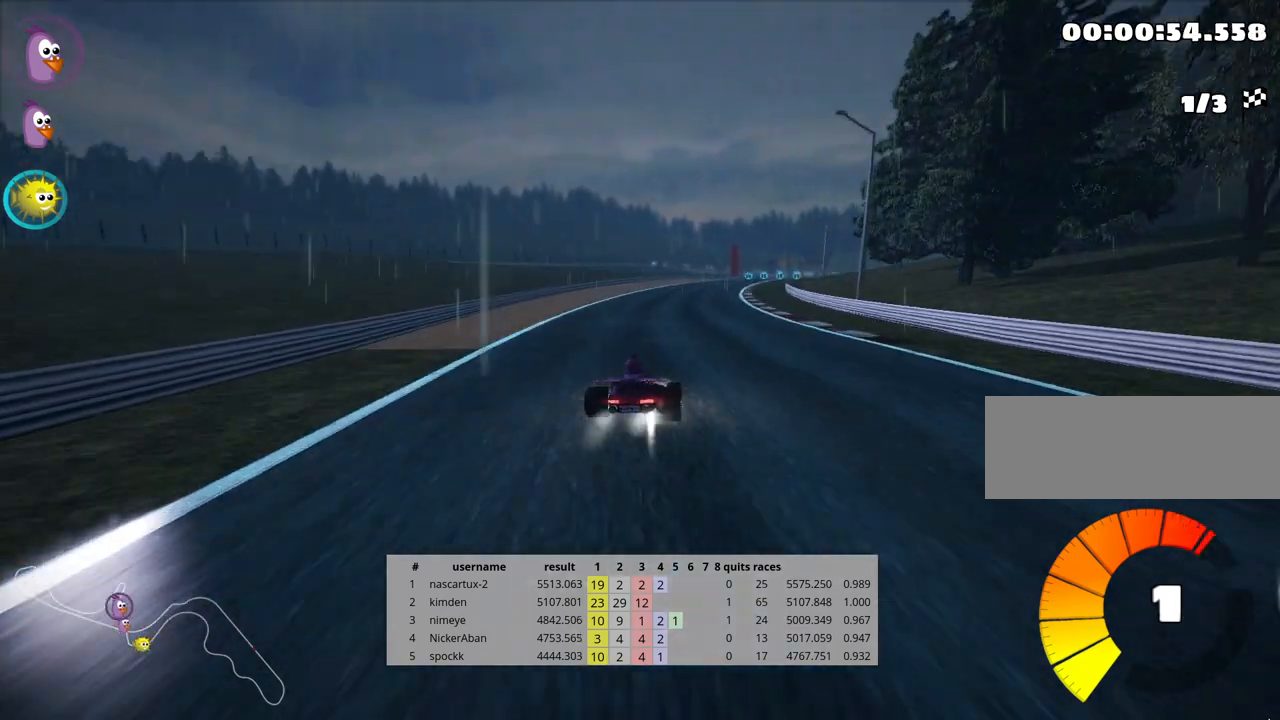
{"keys": ["left", "skid", "up"], "events": []}
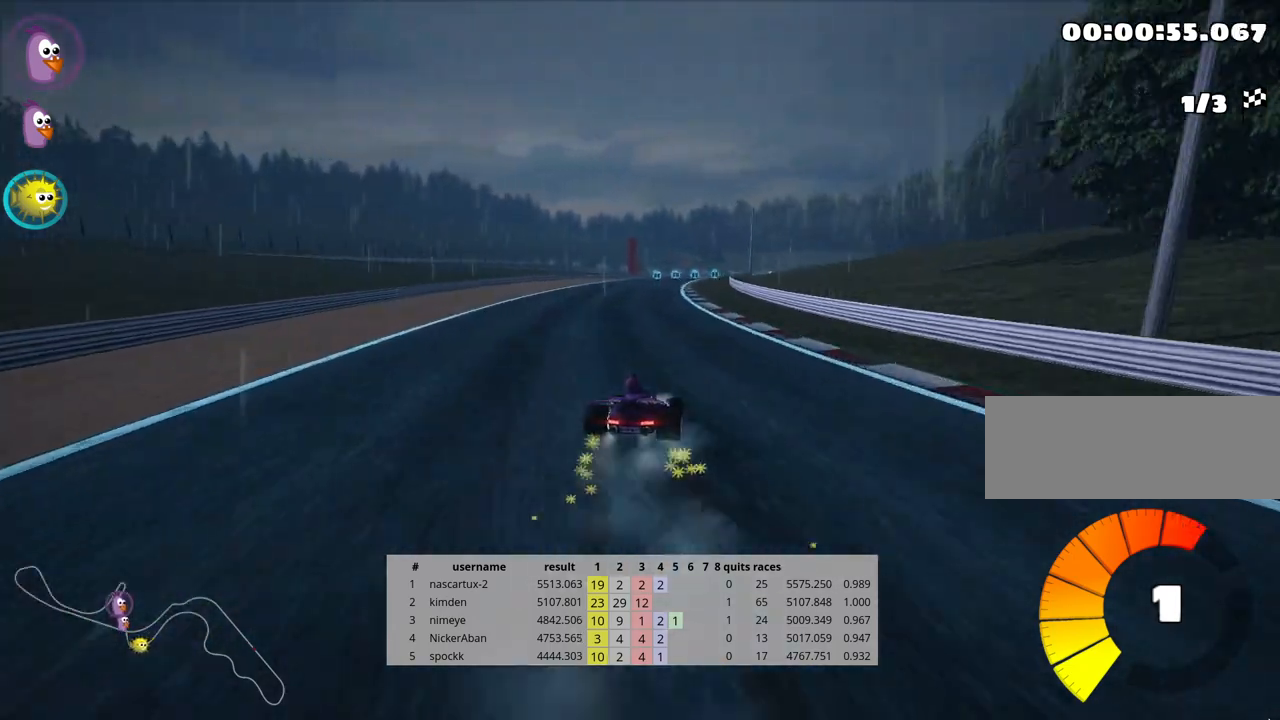
{"keys": ["left", "skid", "up"], "events": []}